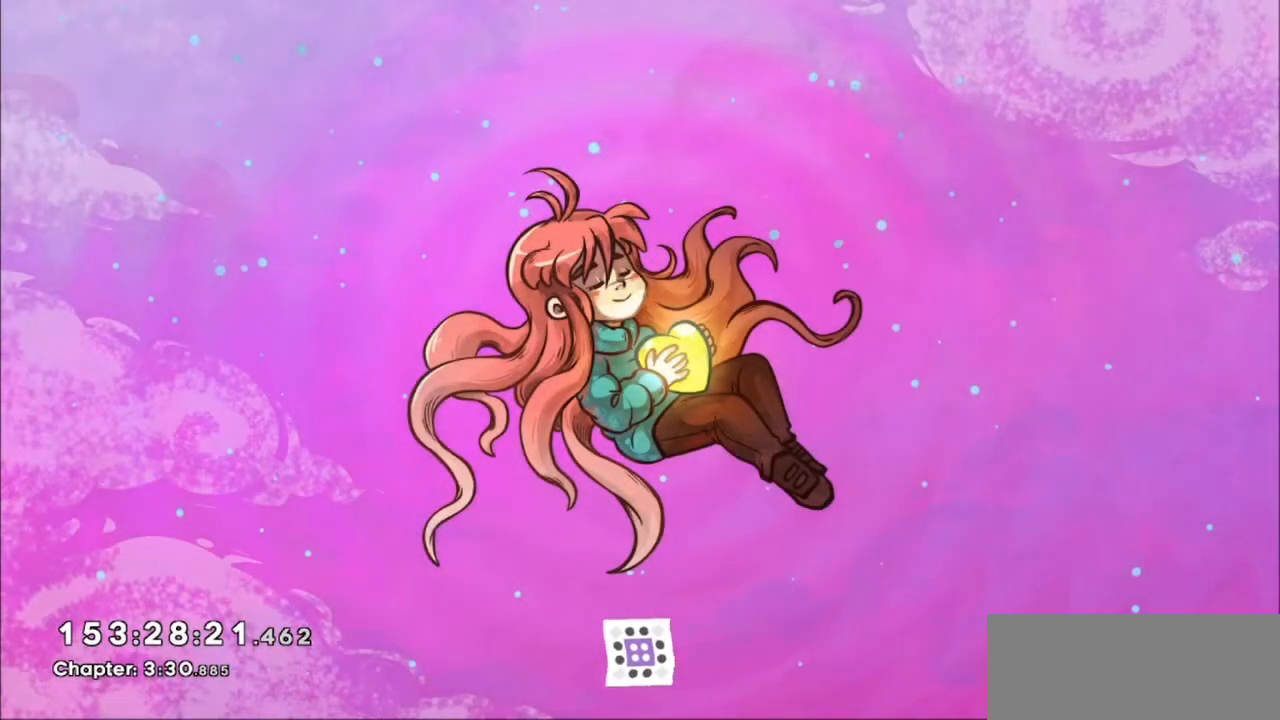
Gameplay with keyboard; each line is a JSON object with the keys held at the frame after it. "events" lists presses ("down") and releases ("up") of "dash", "demo", "down", "grab", "jump", "jump2", "left", "right" and "up" between this image and that frame as [ms after this image, input, new state], when the widget could be followed in between. No other keys are recorded. Mouse input is not recorded. Key names are as the overlay labels them; some are game actions (e.g. jump) rather than physical keys.
{"keys": [], "events": [[133, "jump2", "down"], [234, "jump2", "up"]]}
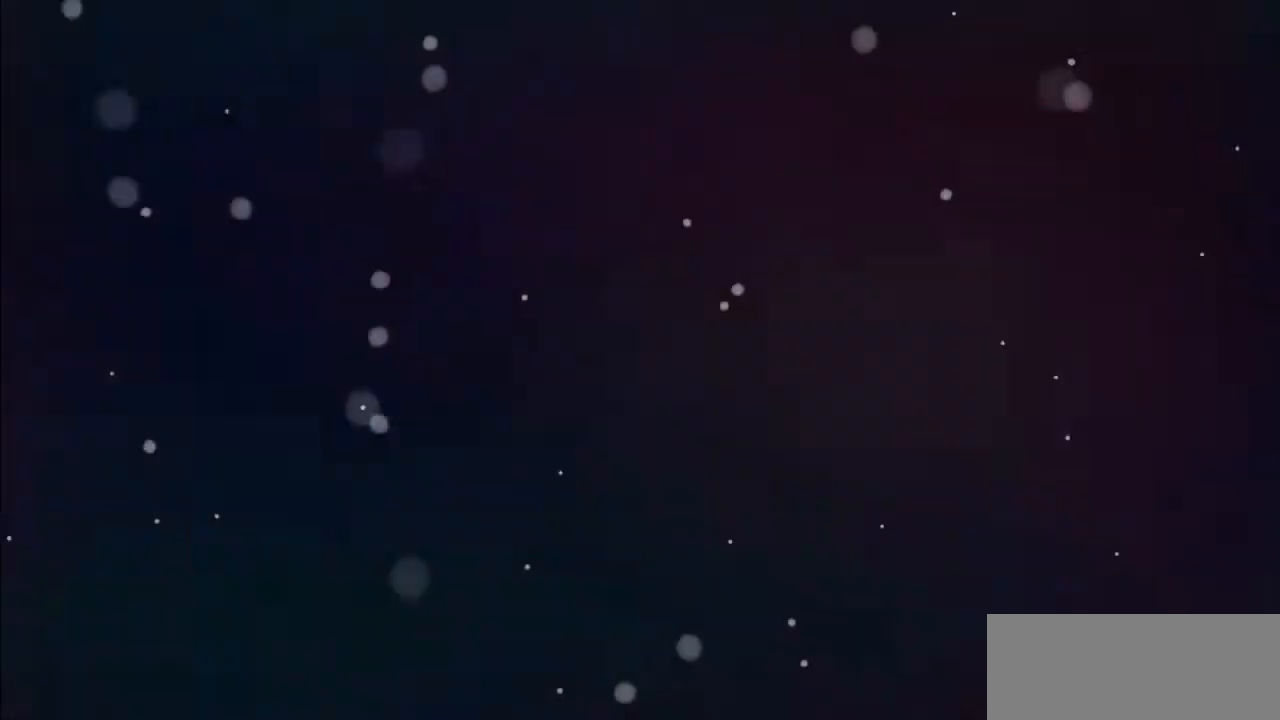
{"keys": [], "events": []}
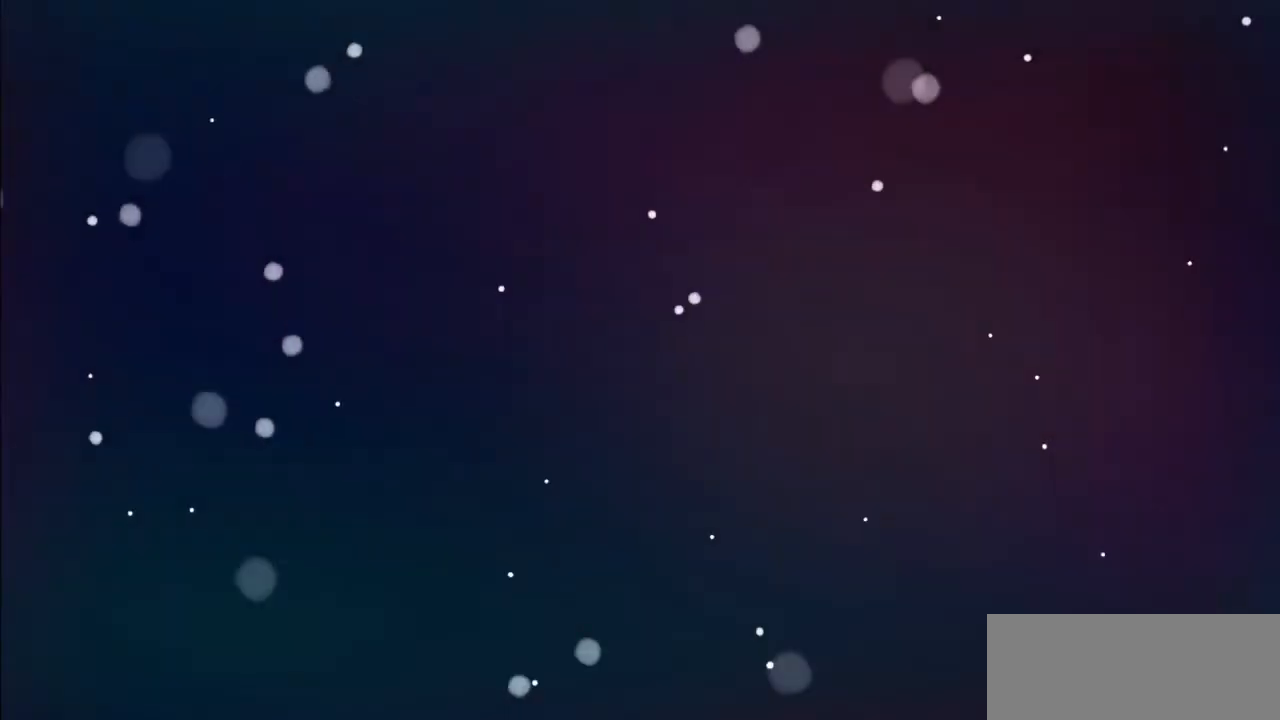
{"keys": [], "events": []}
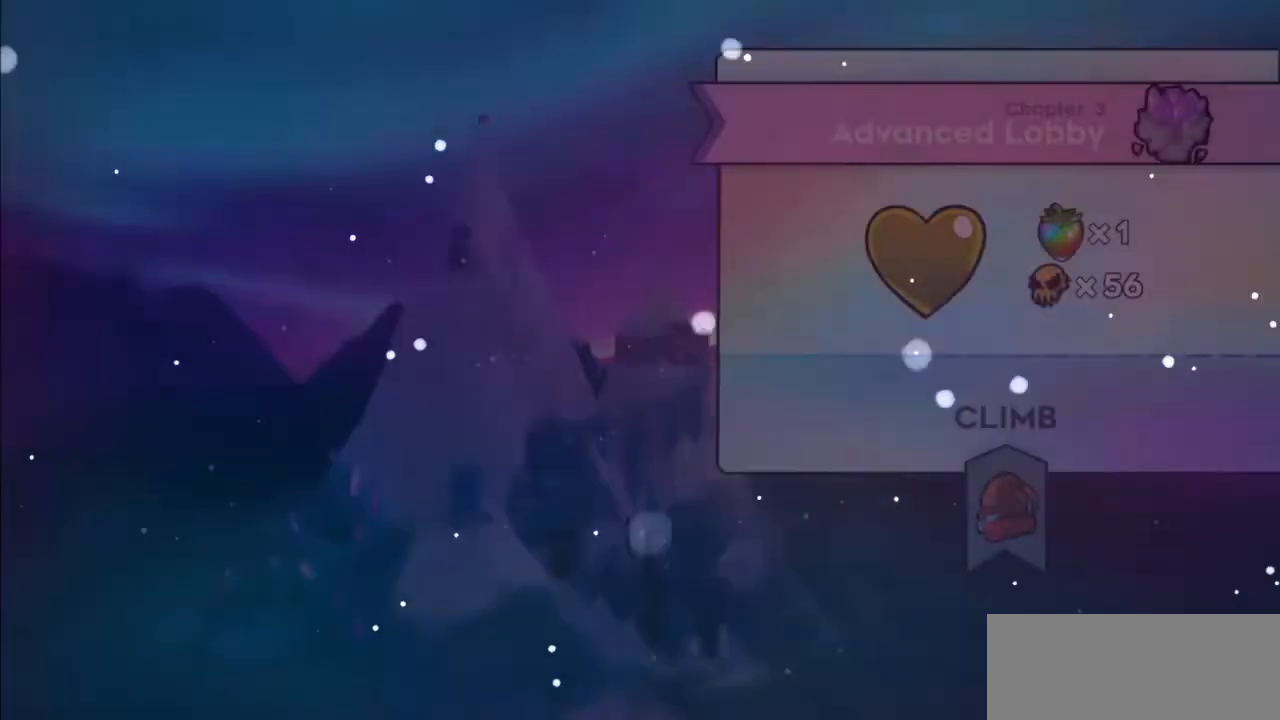
{"keys": [], "events": []}
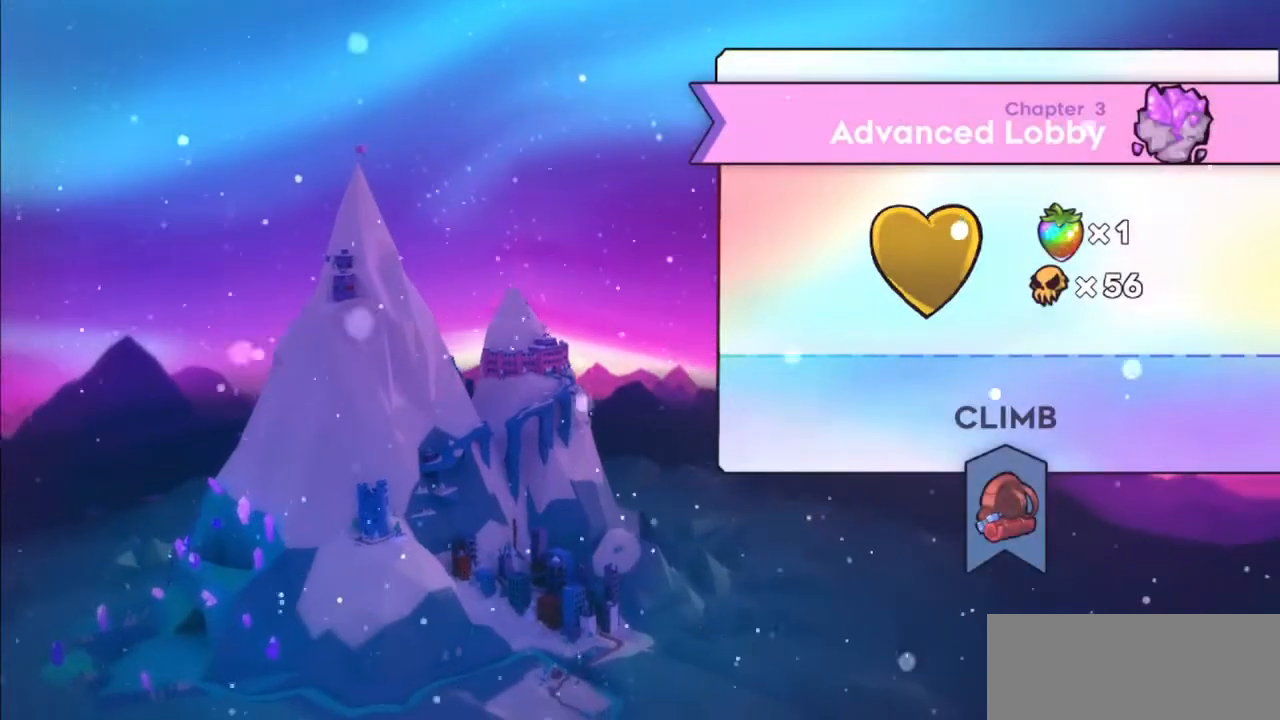
{"keys": [], "events": []}
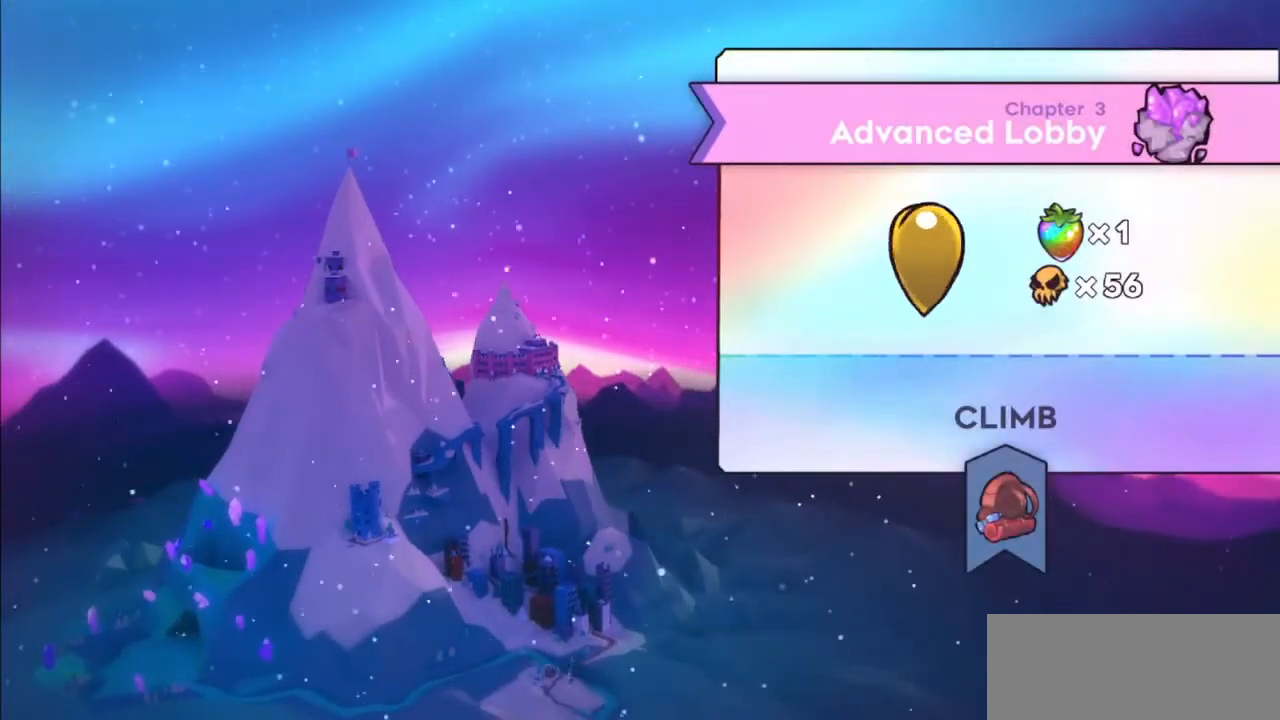
{"keys": [], "events": []}
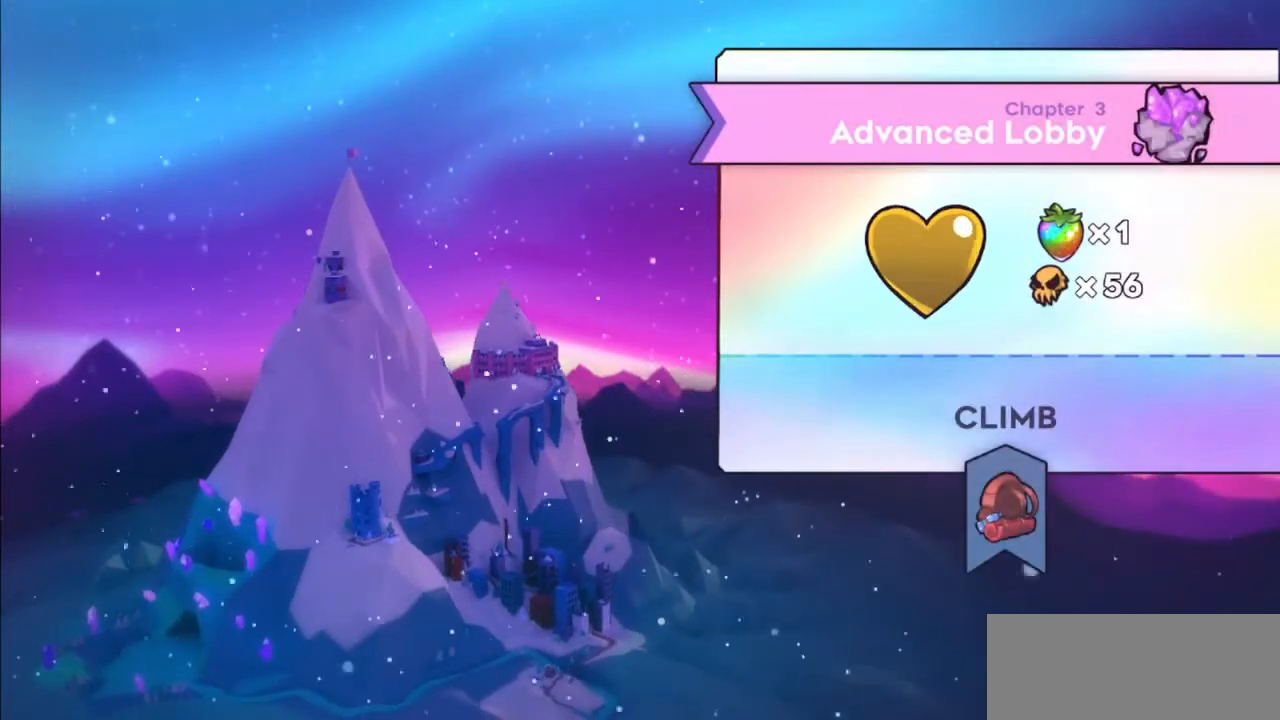
{"keys": [], "events": [[300, "dash", "down"], [434, "dash", "up"]]}
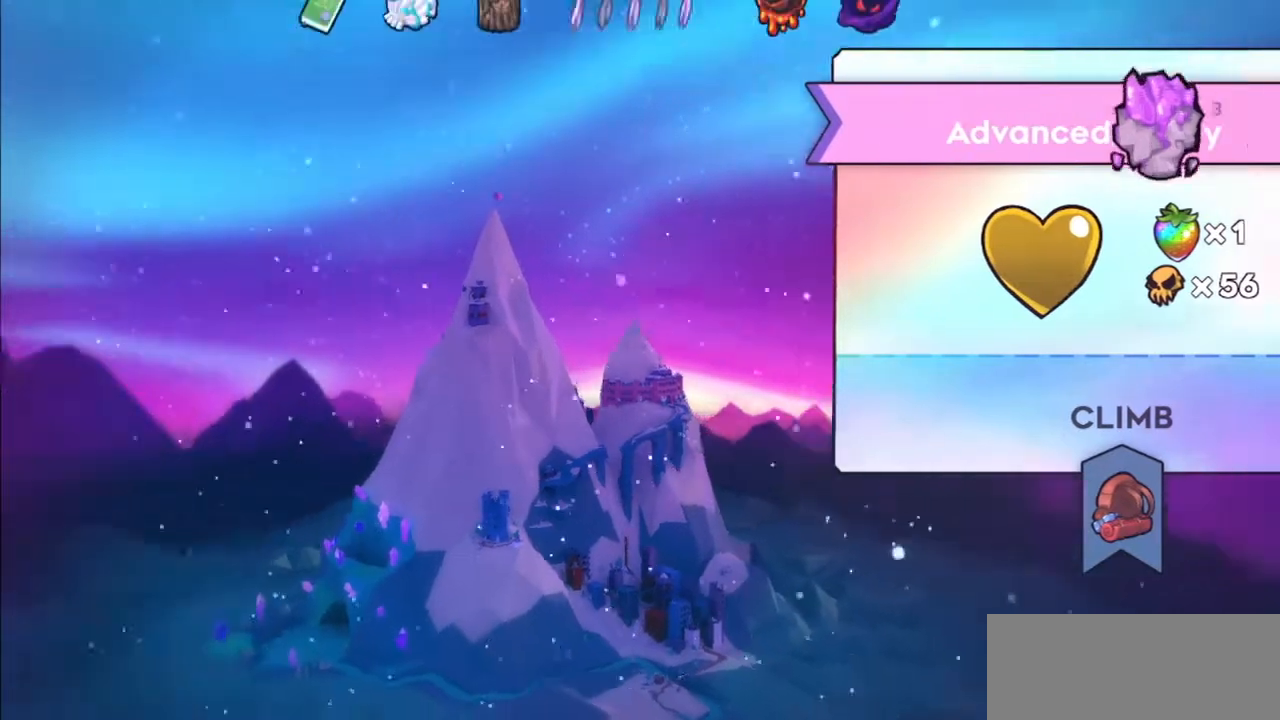
{"keys": [], "events": []}
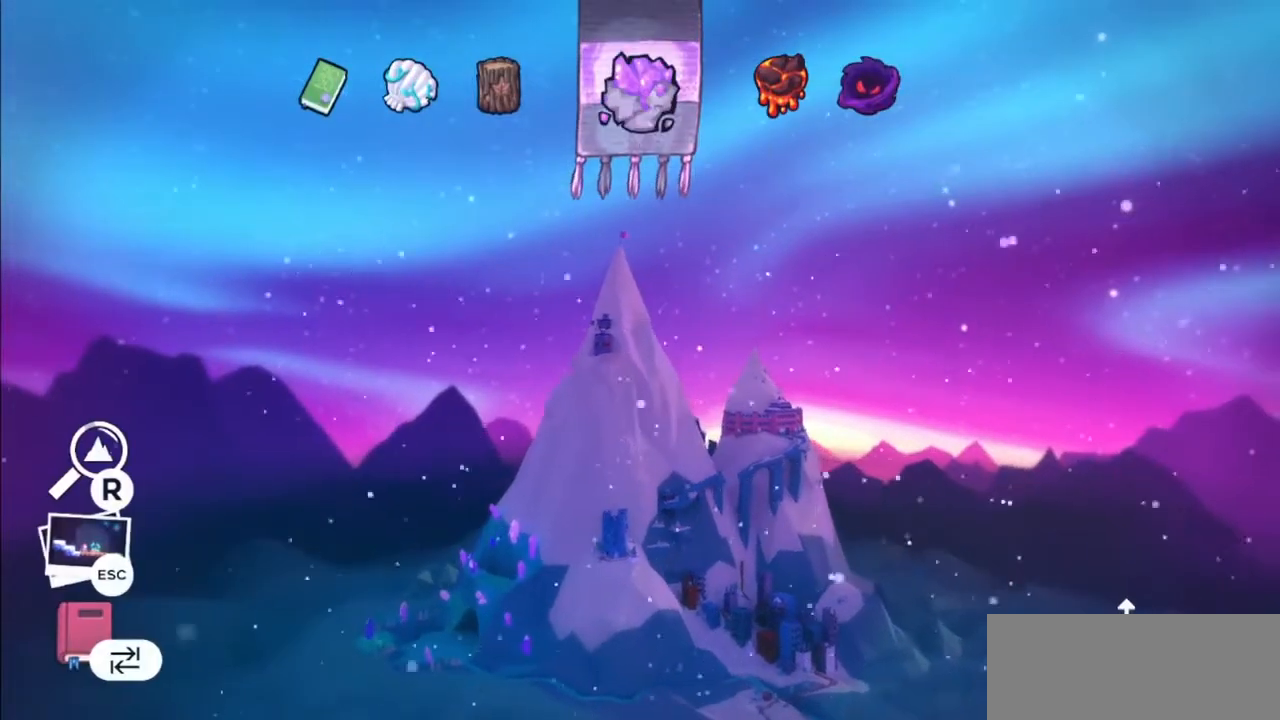
{"keys": [], "events": []}
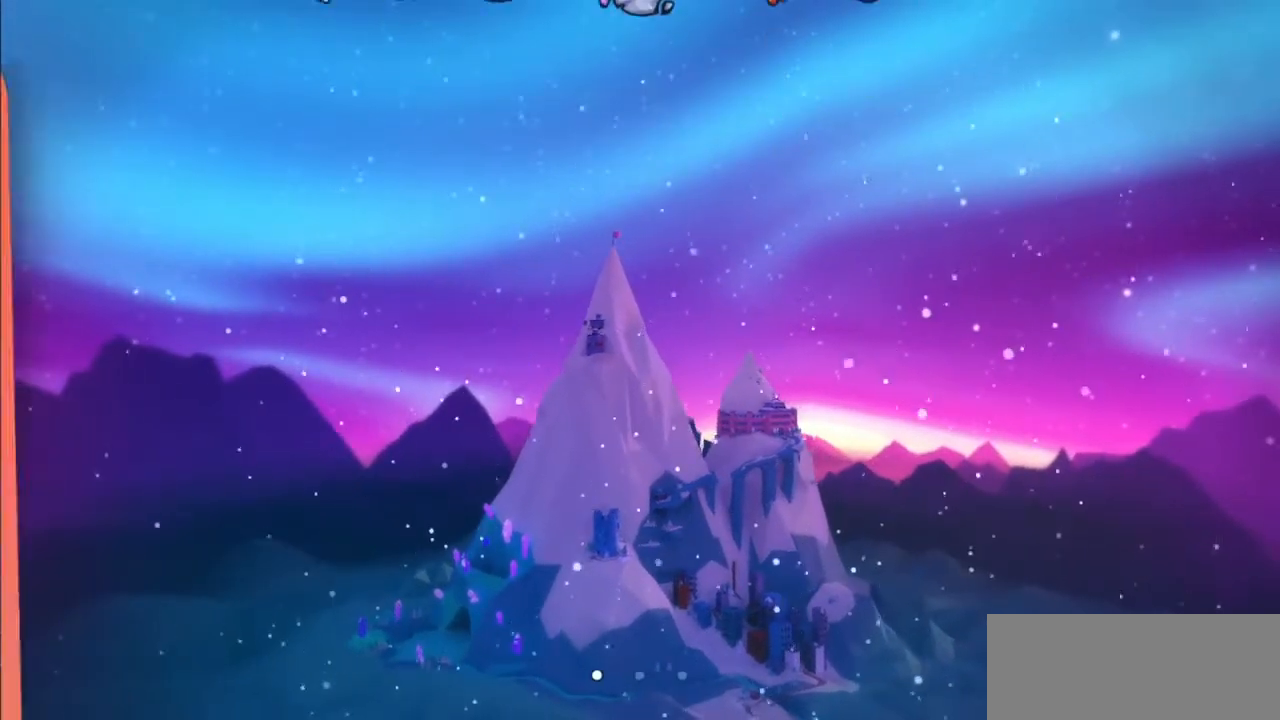
{"keys": [], "events": [[434, "right", "down"], [501, "right", "up"]]}